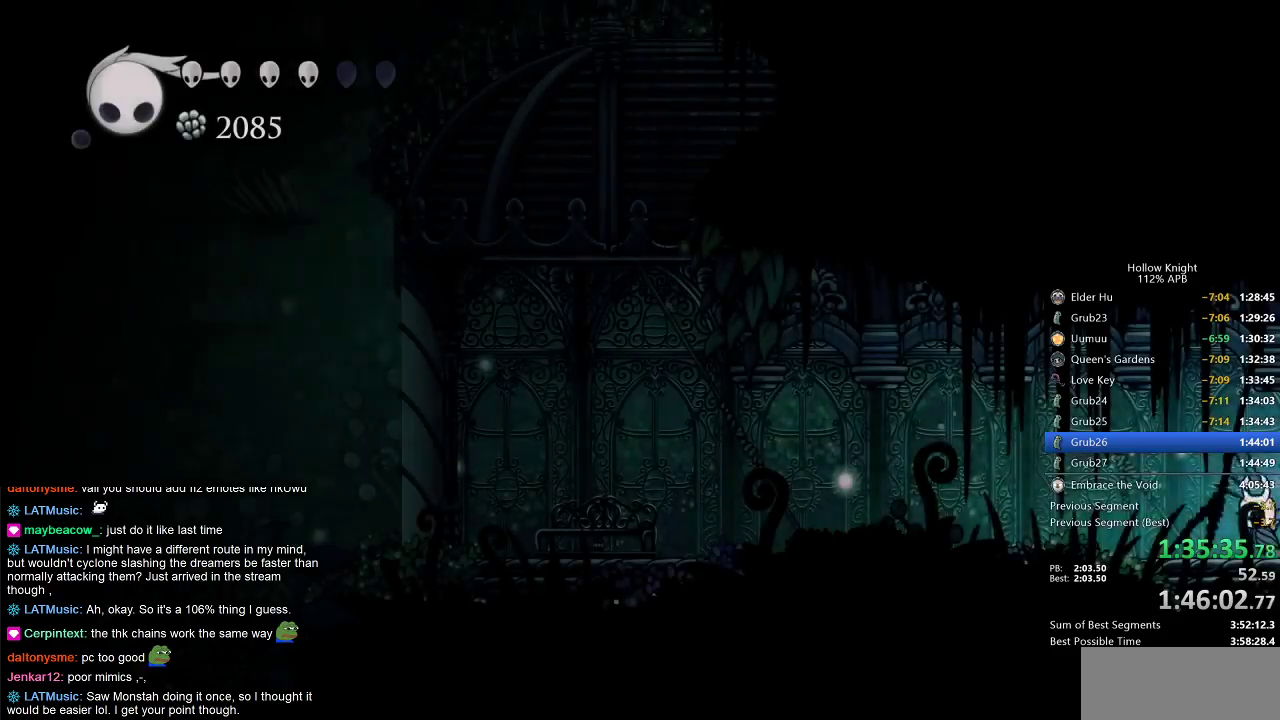
Gameplay with keyboard; each line is a JSON object with the keys held at the frame after it. "events" lists presses ("down") and releases ("up") of "cdash", "dash", "dnail", "down", "heal", "inv", "jump", "left", "nail", "right", "spell" and "up" between this image and that frame as [ms after this image, input, new state], when the widget could be followed in between. No other keys are recorded. Mouse input is not recorded. Key names are as the overlay labels them; some are game actions (e.g. jump) rather than physical keys.
{"keys": ["left"], "events": [[217, "dash", "down"], [317, "dash", "up"]]}
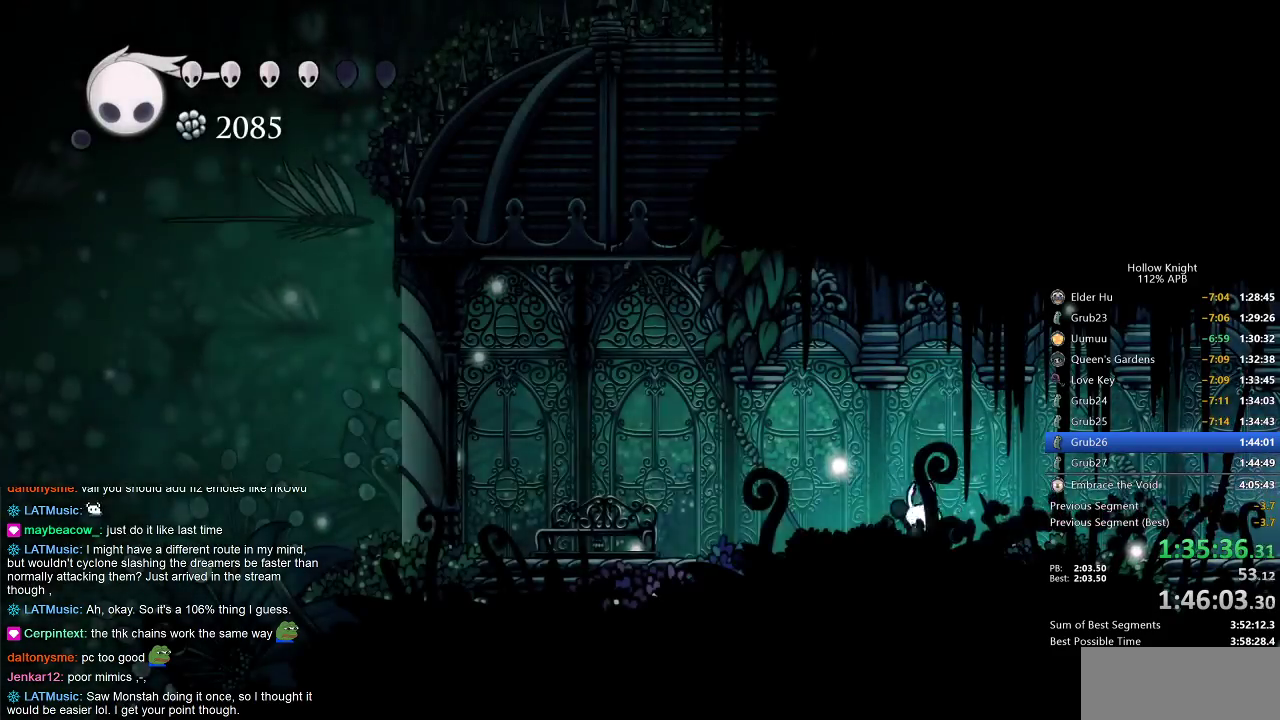
{"keys": ["left"], "events": [[183, "dash", "down"], [283, "dash", "up"]]}
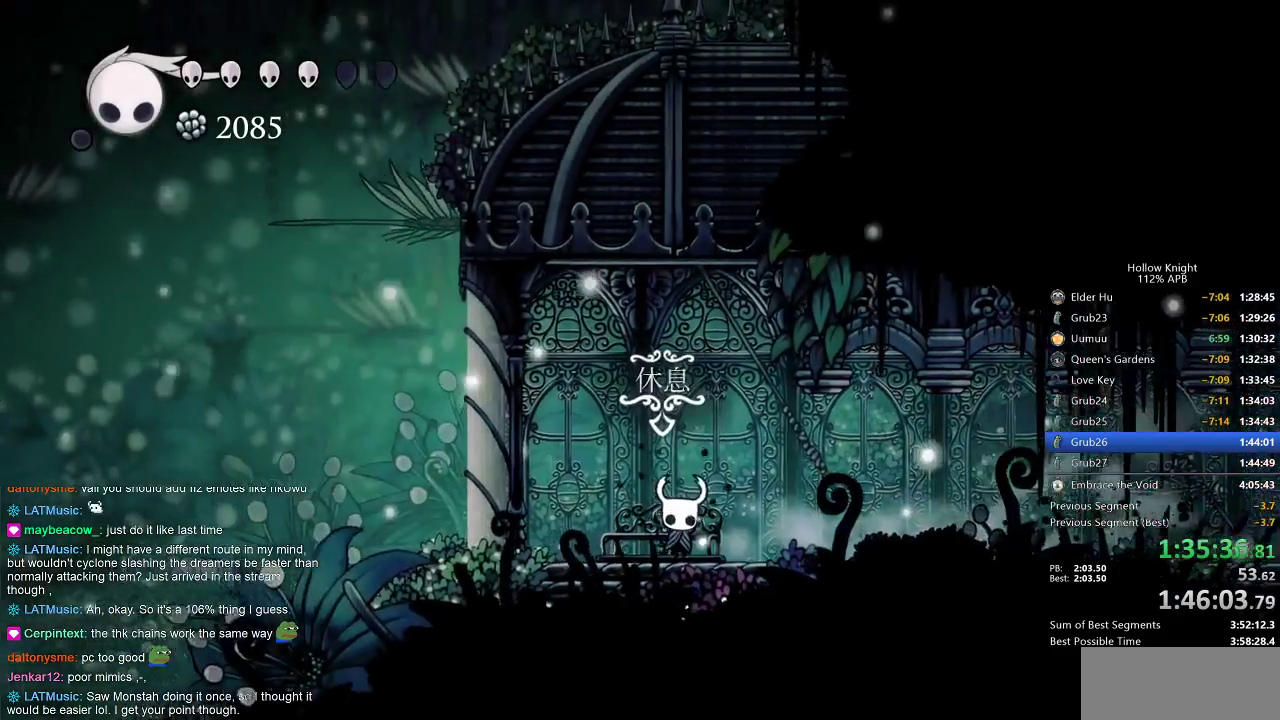
{"keys": ["right"], "events": [[17, "down", "down"], [17, "left", "up"], [100, "down", "up"], [150, "down", "down"], [267, "down", "up"], [300, "right", "down"], [400, "right", "up"], [433, "right", "down"]]}
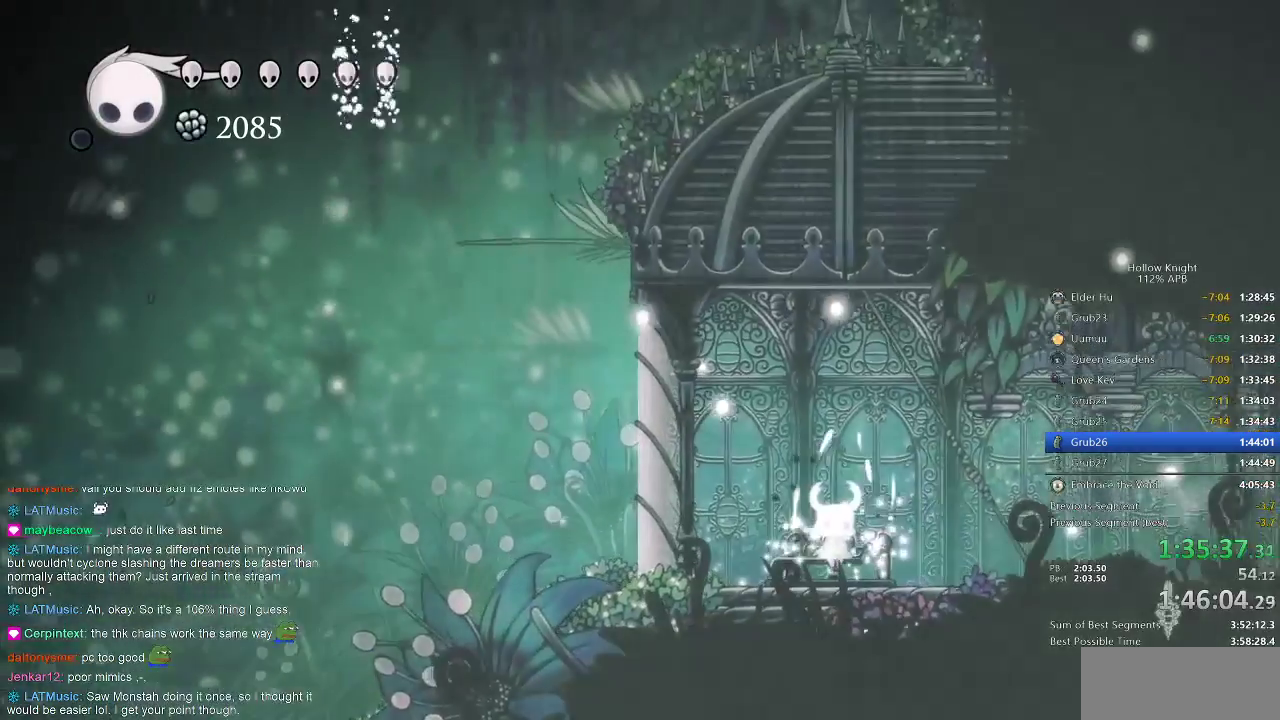
{"keys": [], "events": [[33, "right", "up"], [100, "right", "down"], [133, "right", "up"], [183, "right", "down"], [283, "right", "up"], [350, "right", "down"], [367, "right", "up"], [450, "right", "down"], [500, "right", "up"]]}
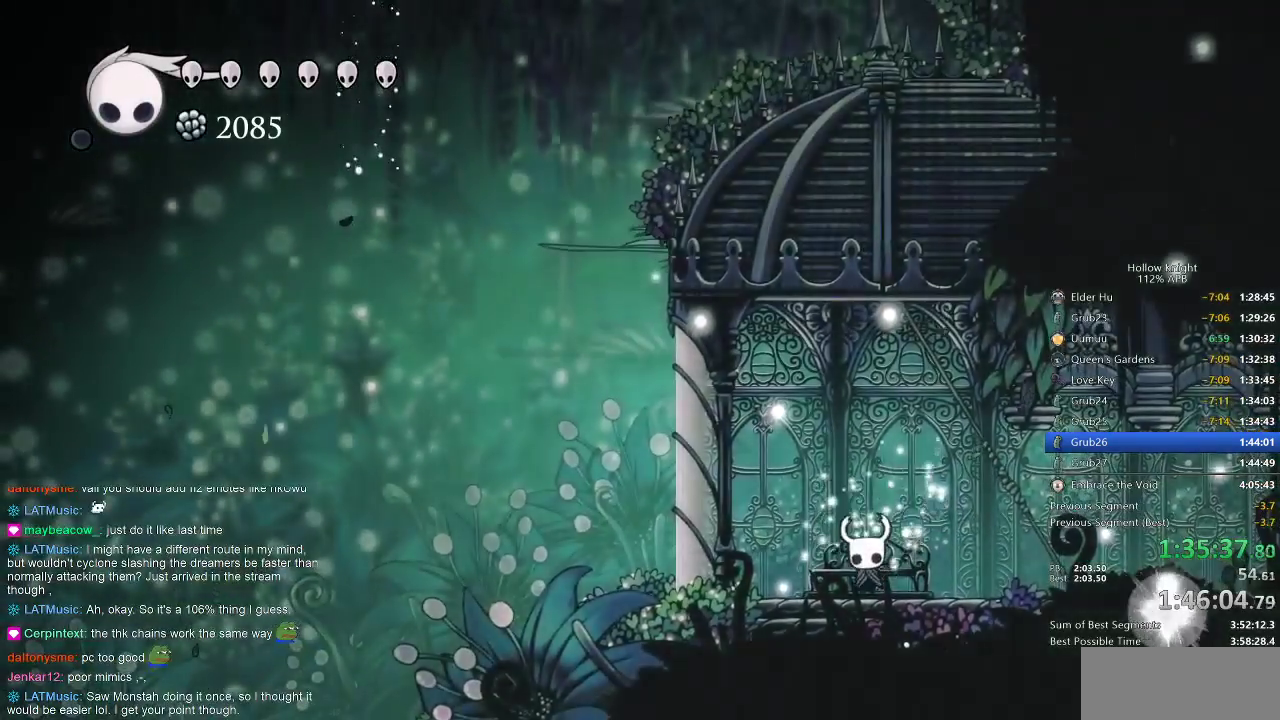
{"keys": ["cdash"], "events": [[117, "right", "down"], [167, "right", "up"], [267, "right", "down"], [400, "cdash", "down"], [400, "right", "up"]]}
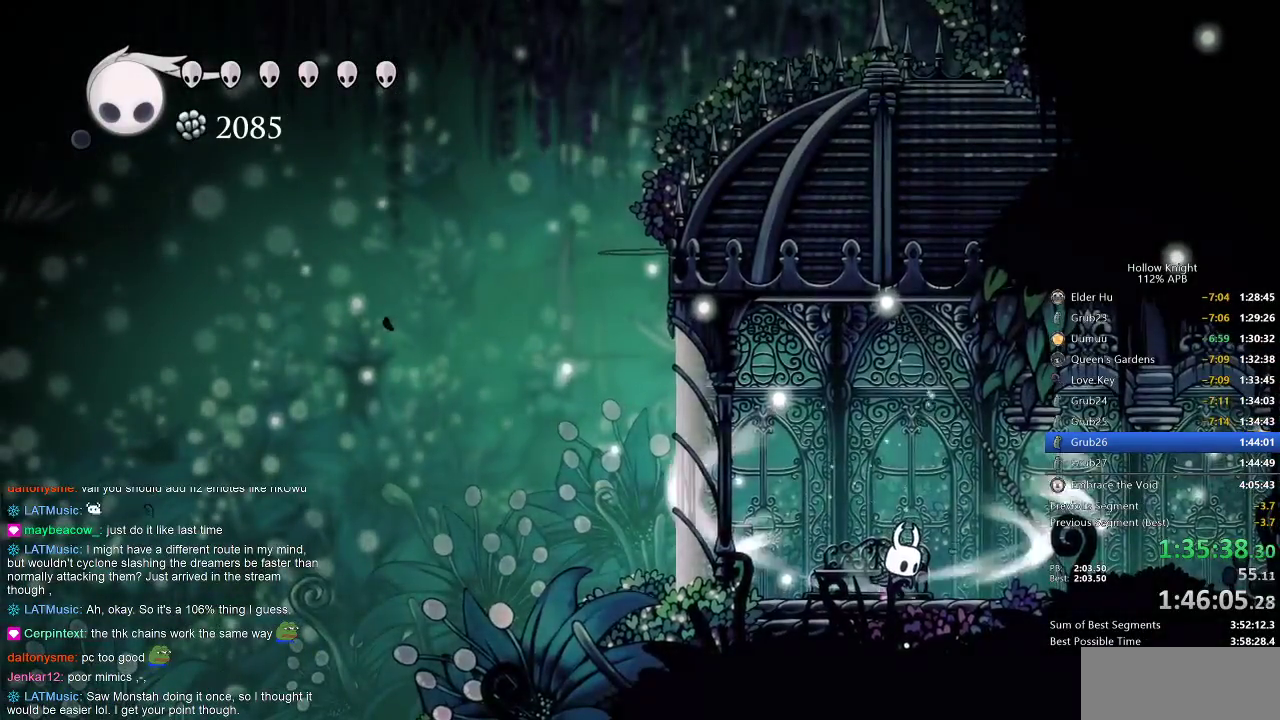
{"keys": ["cdash"], "events": []}
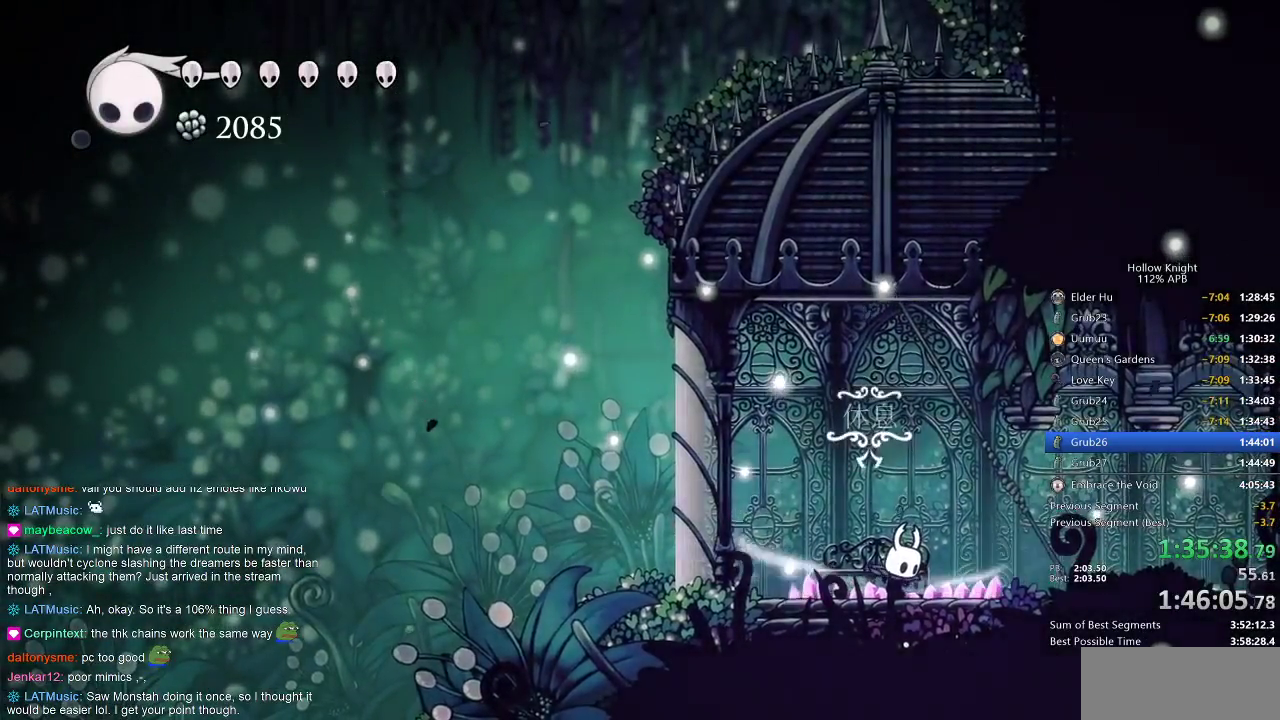
{"keys": ["right"], "events": [[283, "cdash", "up"], [400, "right", "down"]]}
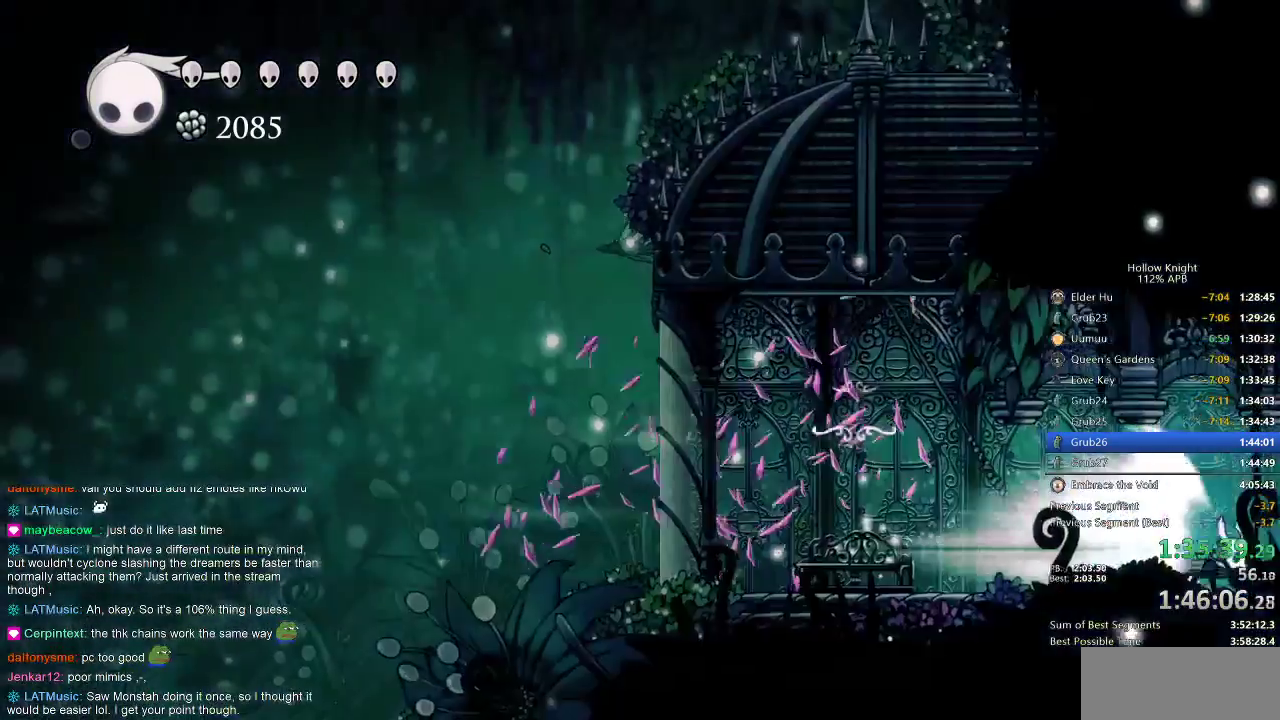
{"keys": ["right"], "events": []}
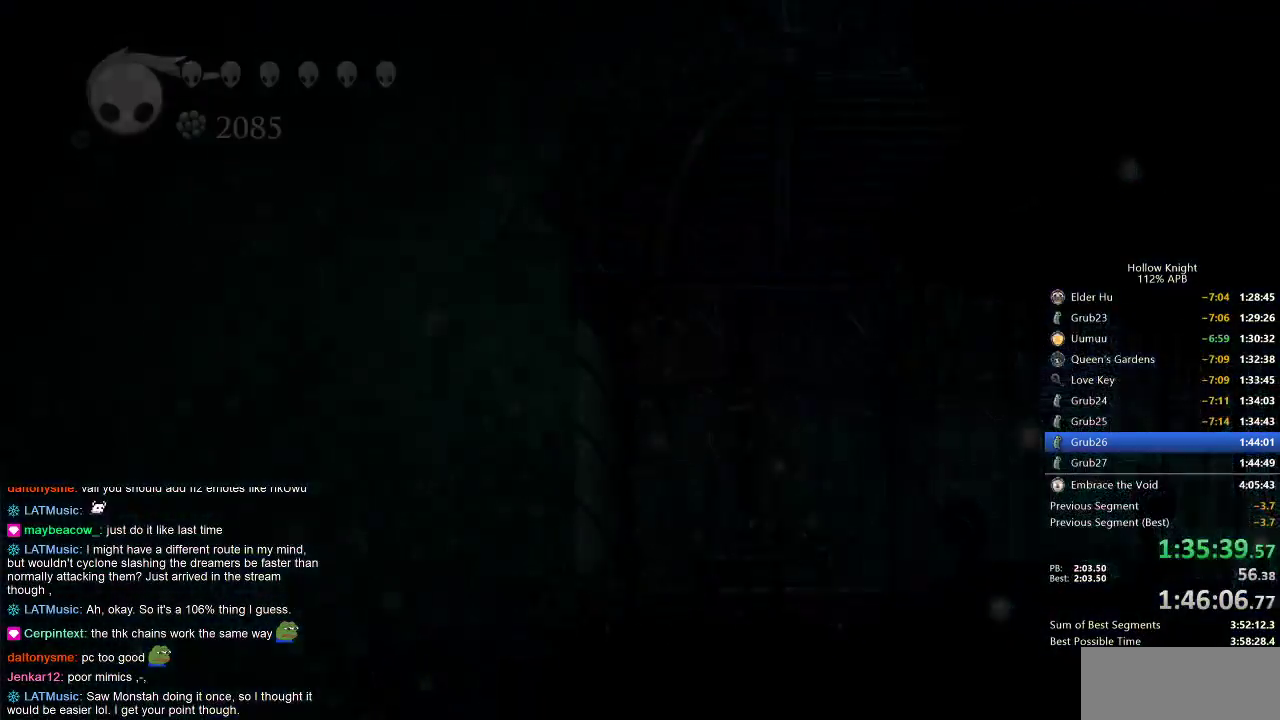
{"keys": ["right"], "events": []}
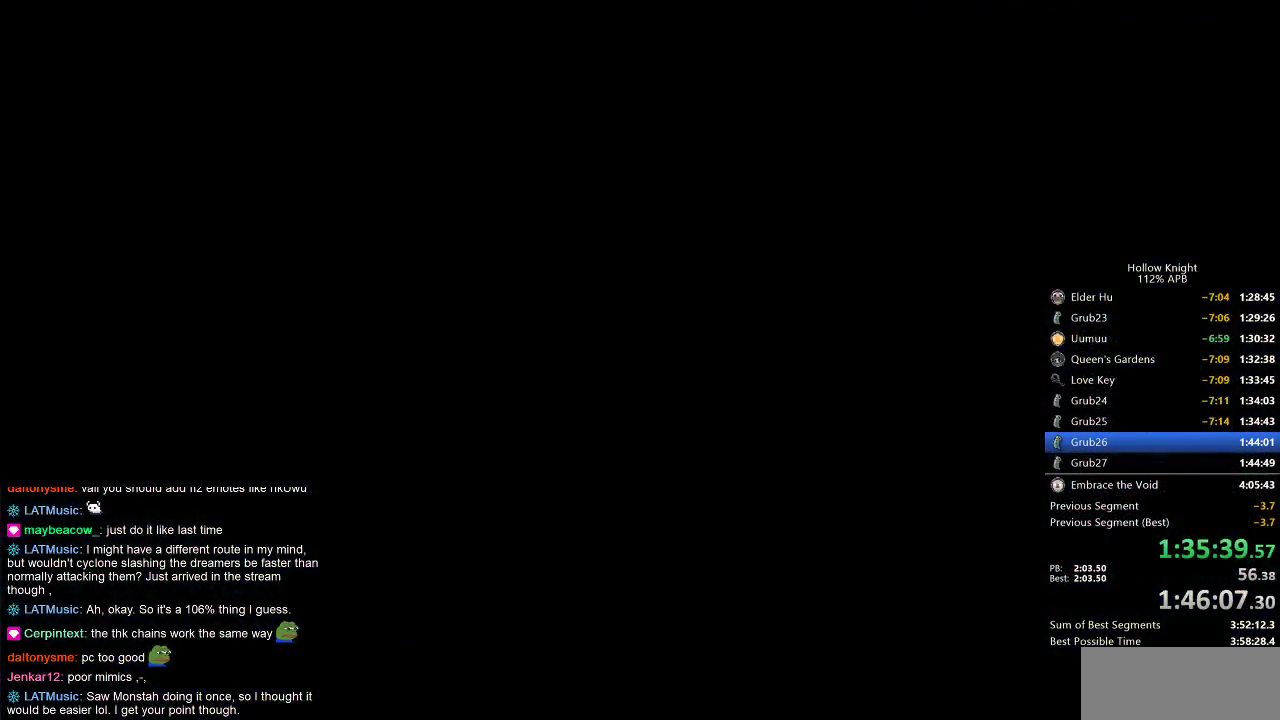
{"keys": ["right"], "events": []}
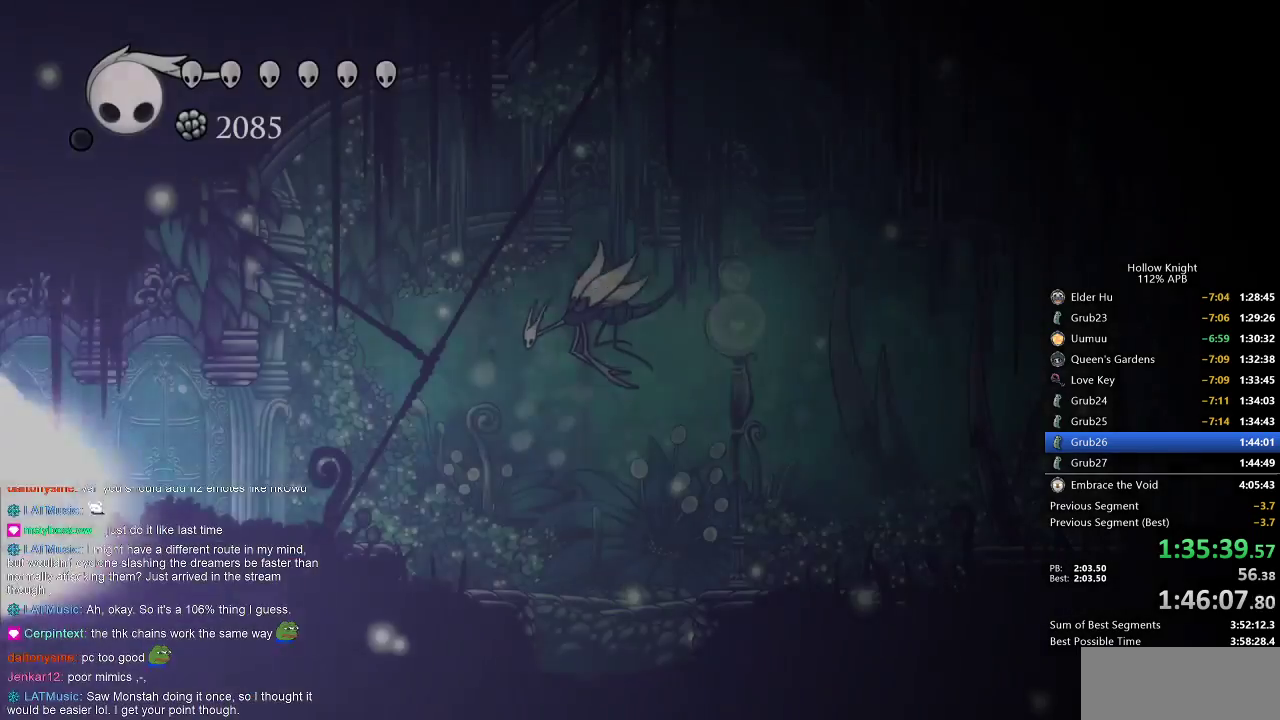
{"keys": ["right"], "events": []}
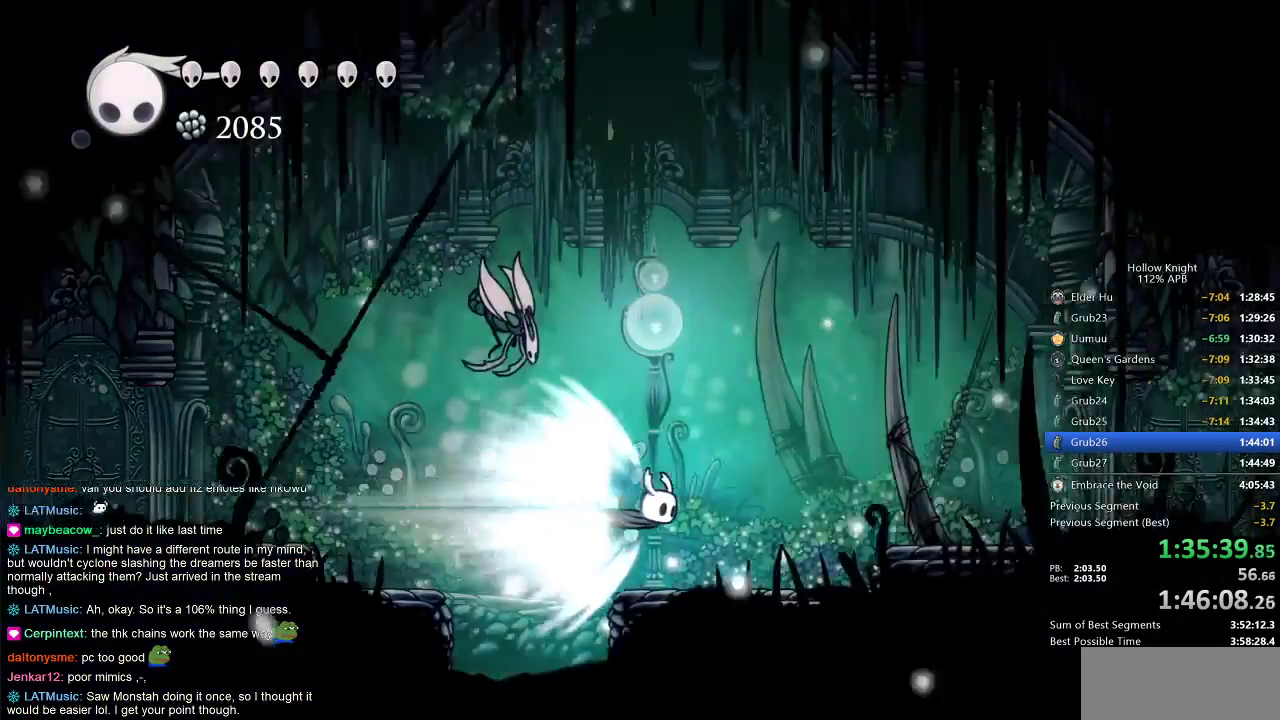
{"keys": ["right"], "events": []}
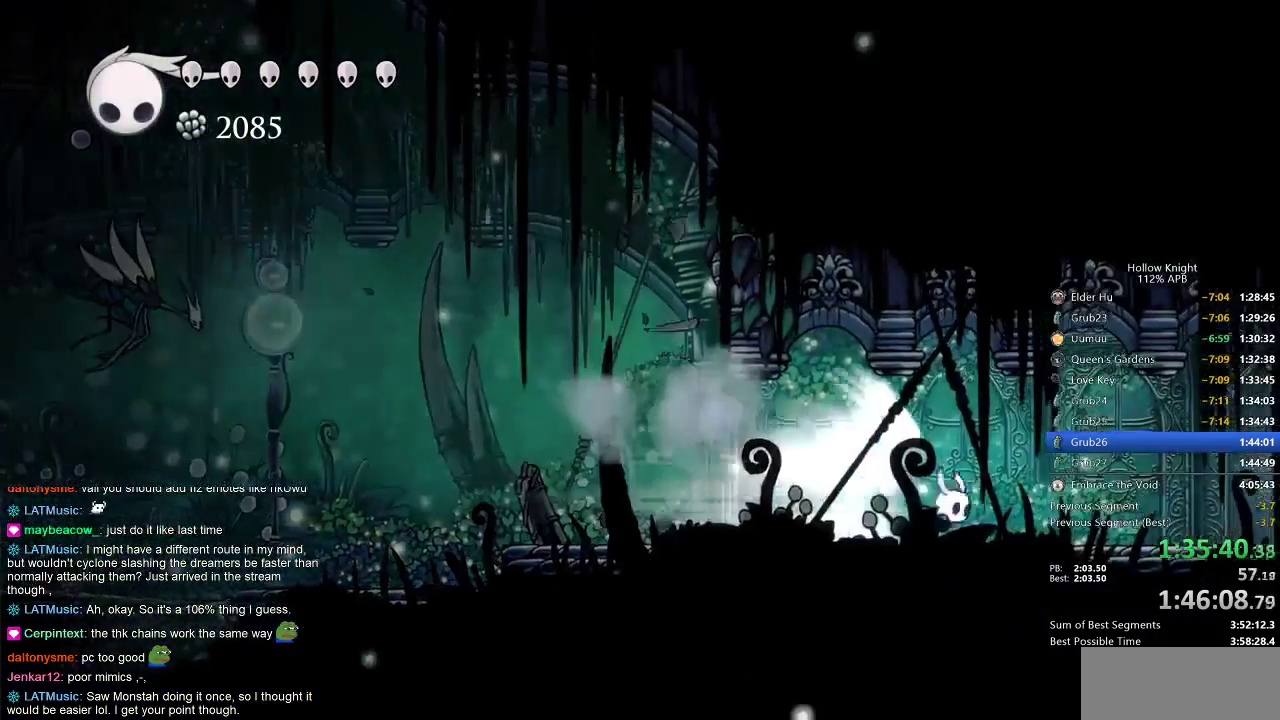
{"keys": ["right"], "events": [[317, "jump", "down"], [400, "jump", "up"]]}
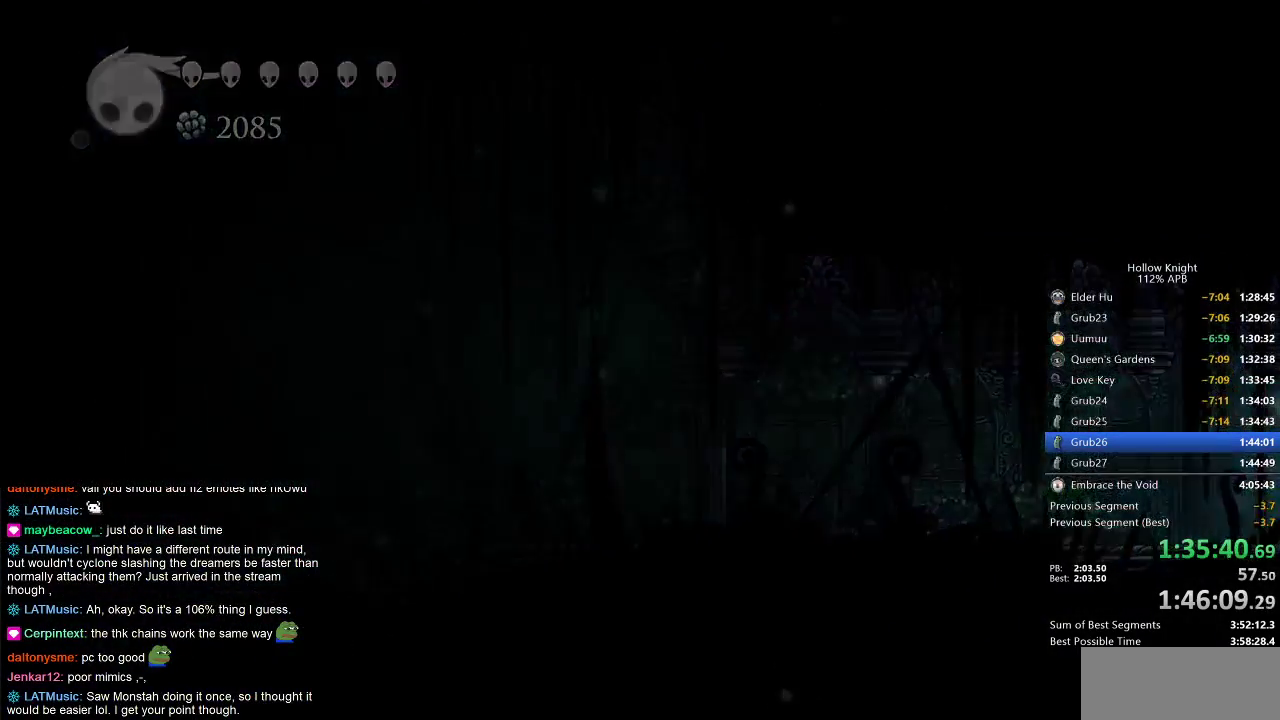
{"keys": ["right"], "events": []}
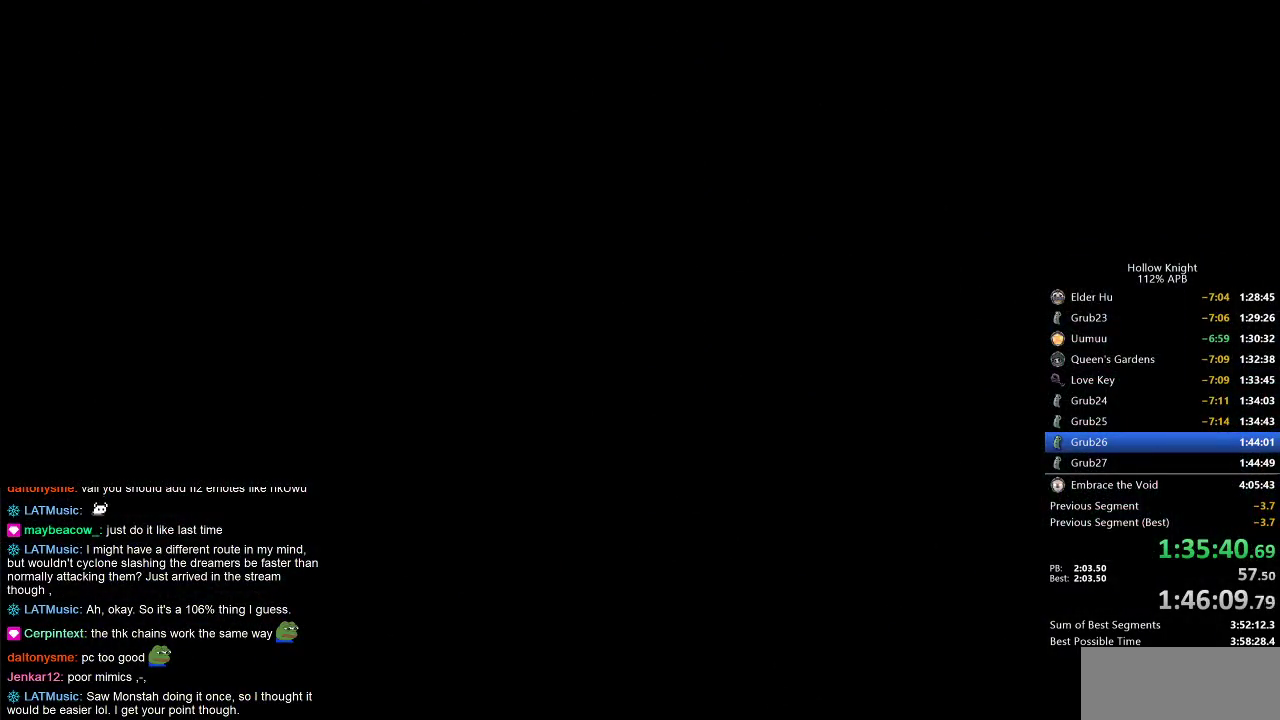
{"keys": ["right"], "events": []}
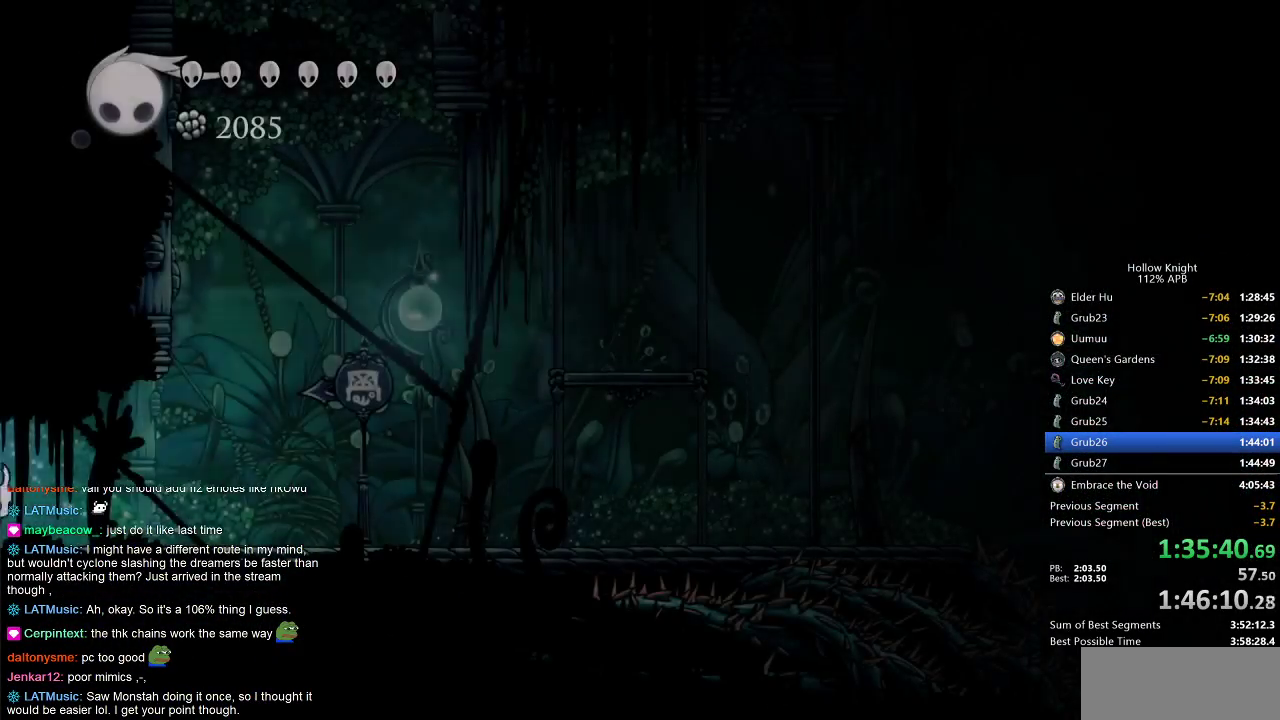
{"keys": ["jump", "right"], "events": [[500, "jump", "down"]]}
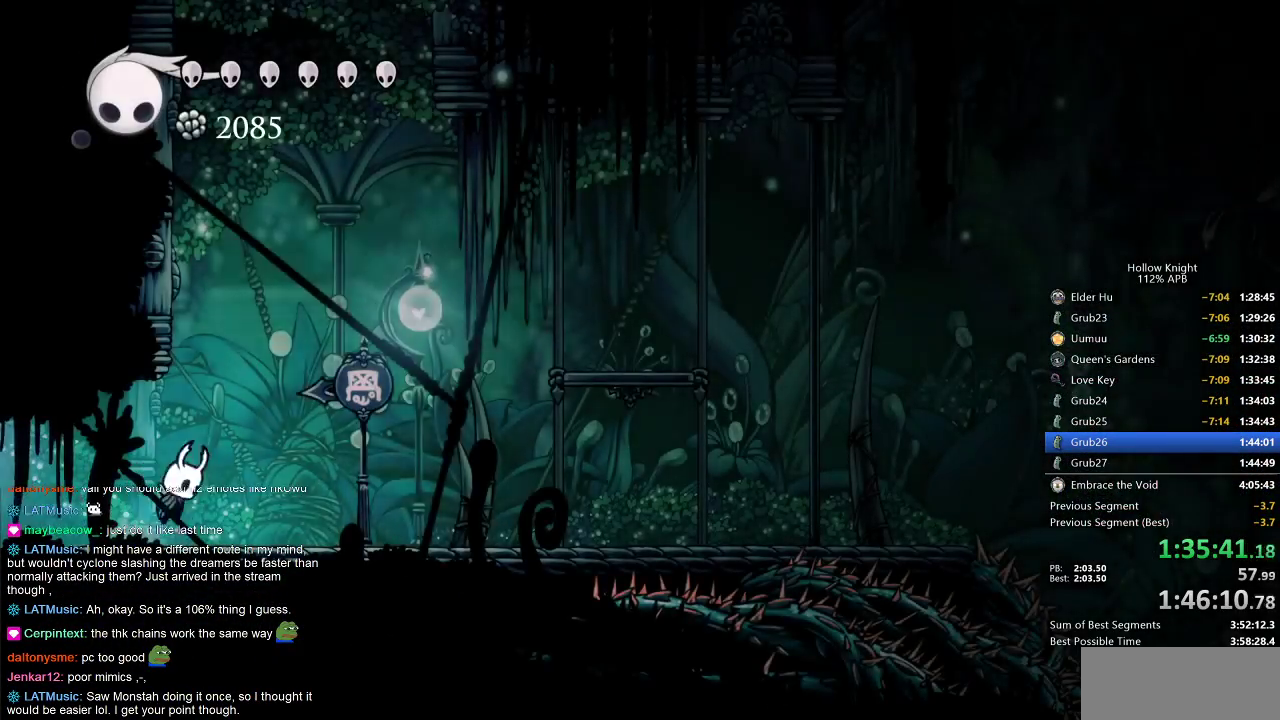
{"keys": ["jump", "left"], "events": [[183, "left", "down"], [233, "right", "up"], [317, "jump", "up"], [383, "jump", "down"]]}
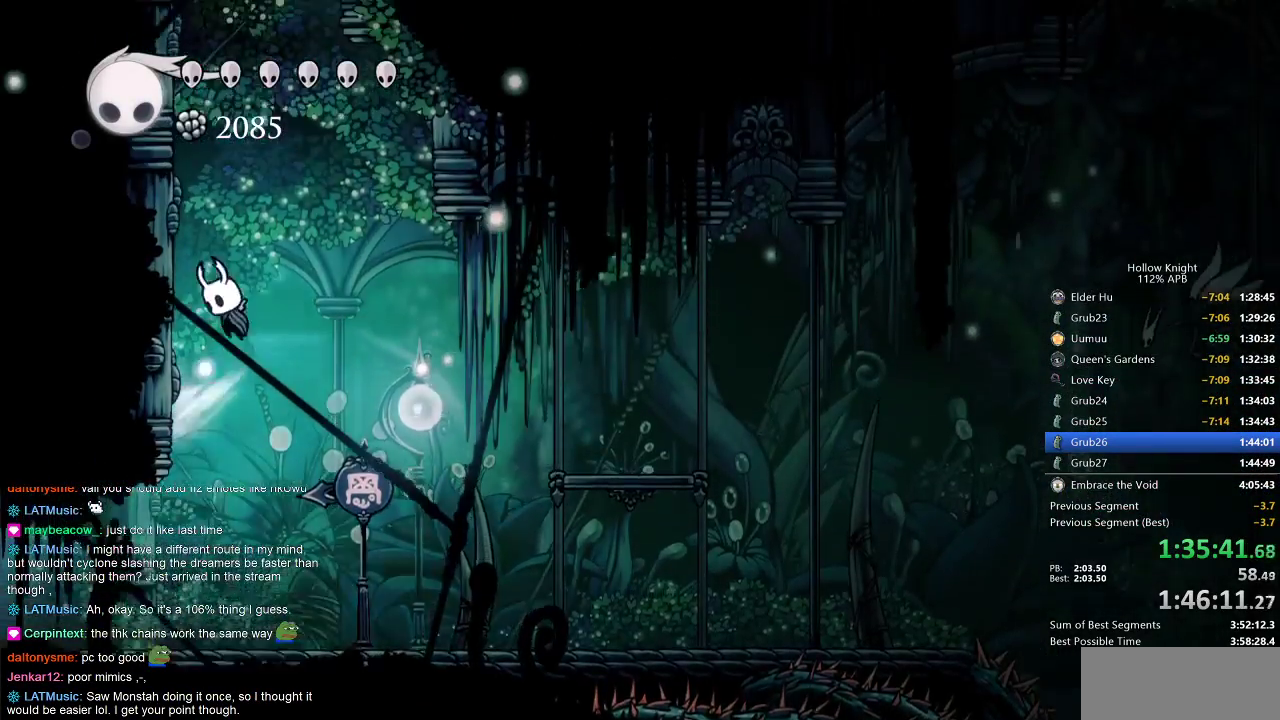
{"keys": ["left"], "events": [[183, "jump", "up"], [217, "jump", "down"], [483, "jump", "up"]]}
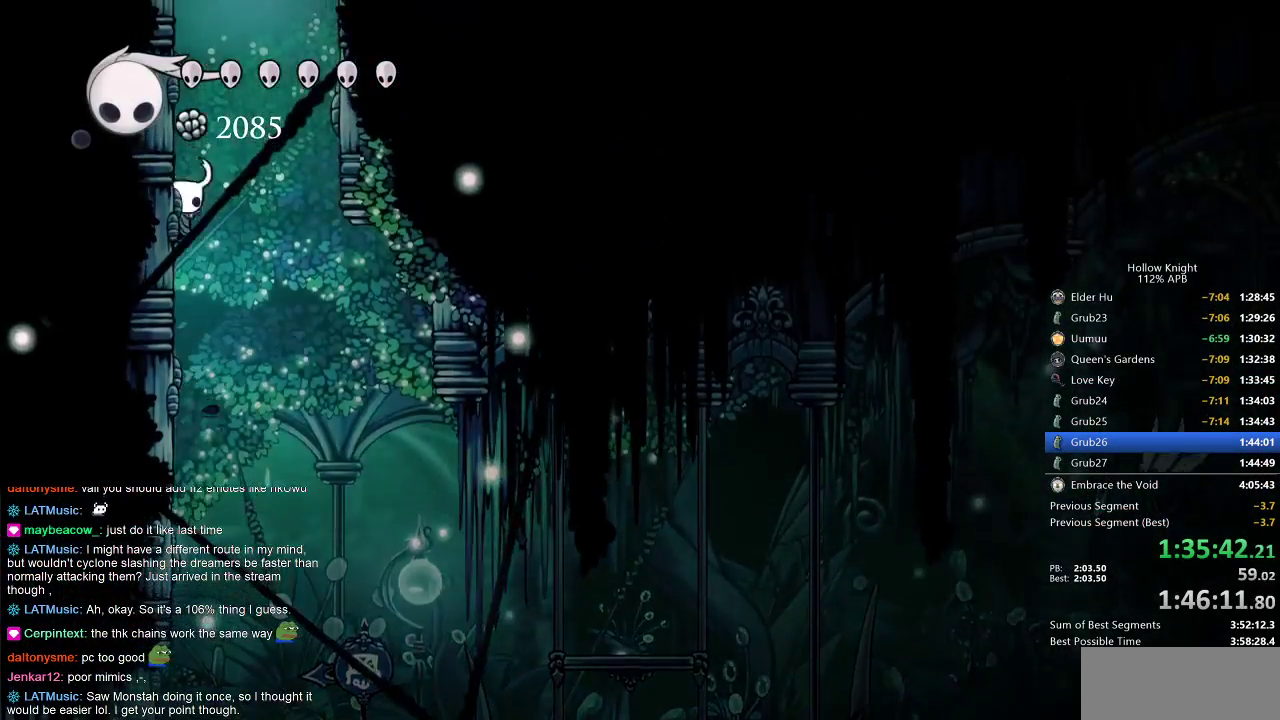
{"keys": ["jump", "right"], "events": [[33, "jump", "down"], [317, "jump", "up"], [383, "right", "down"], [417, "jump", "down"], [417, "left", "up"]]}
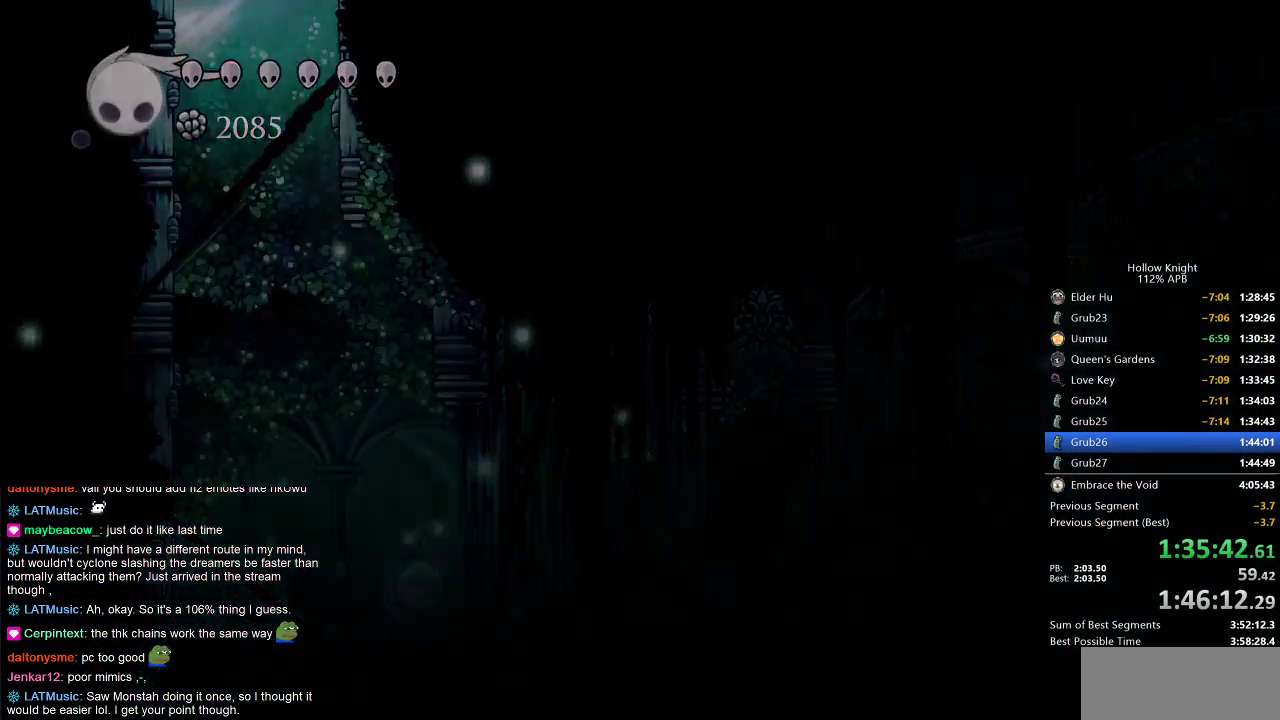
{"keys": ["right"], "events": [[233, "jump", "up"]]}
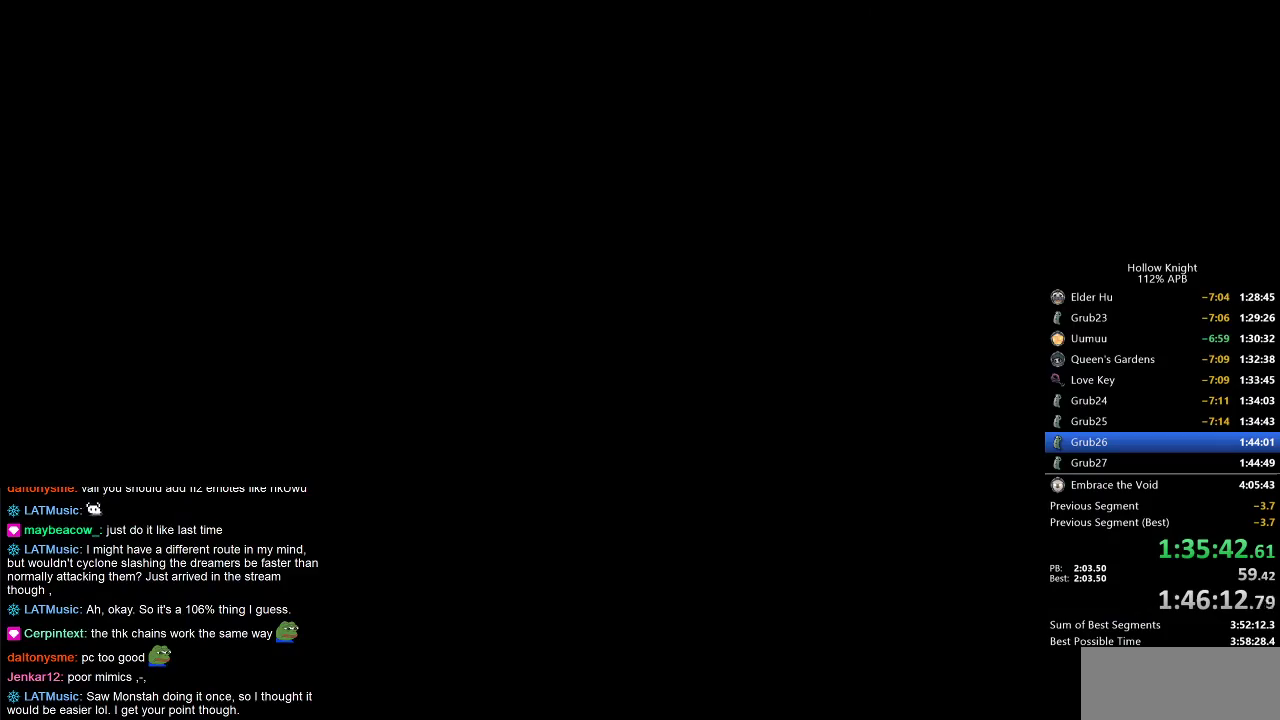
{"keys": ["right"], "events": []}
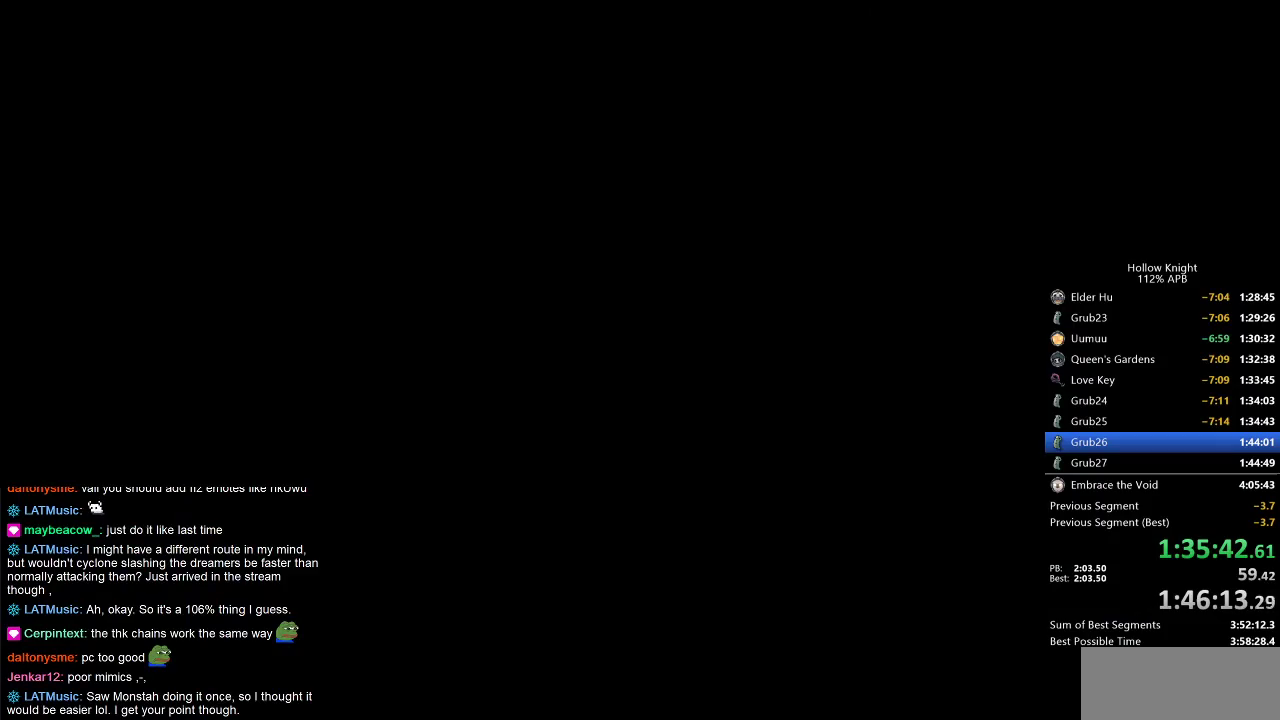
{"keys": ["right"], "events": []}
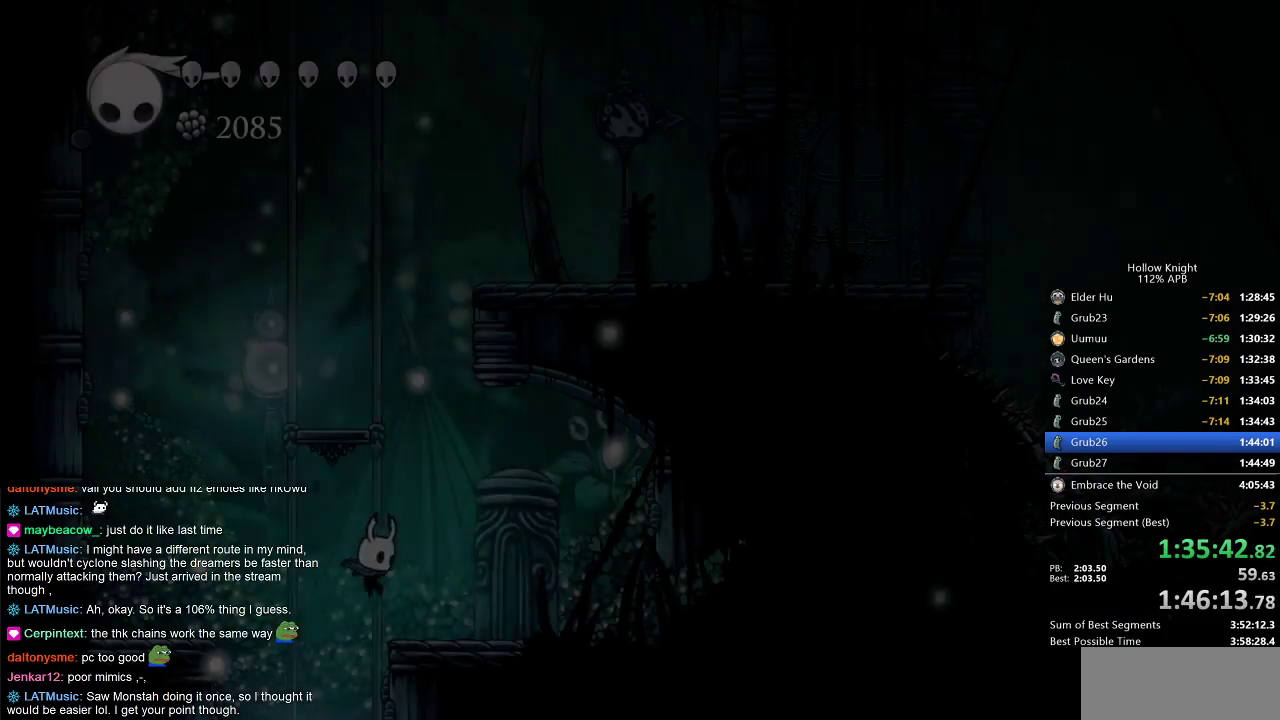
{"keys": ["jump"], "events": [[333, "right", "up"], [383, "jump", "down"]]}
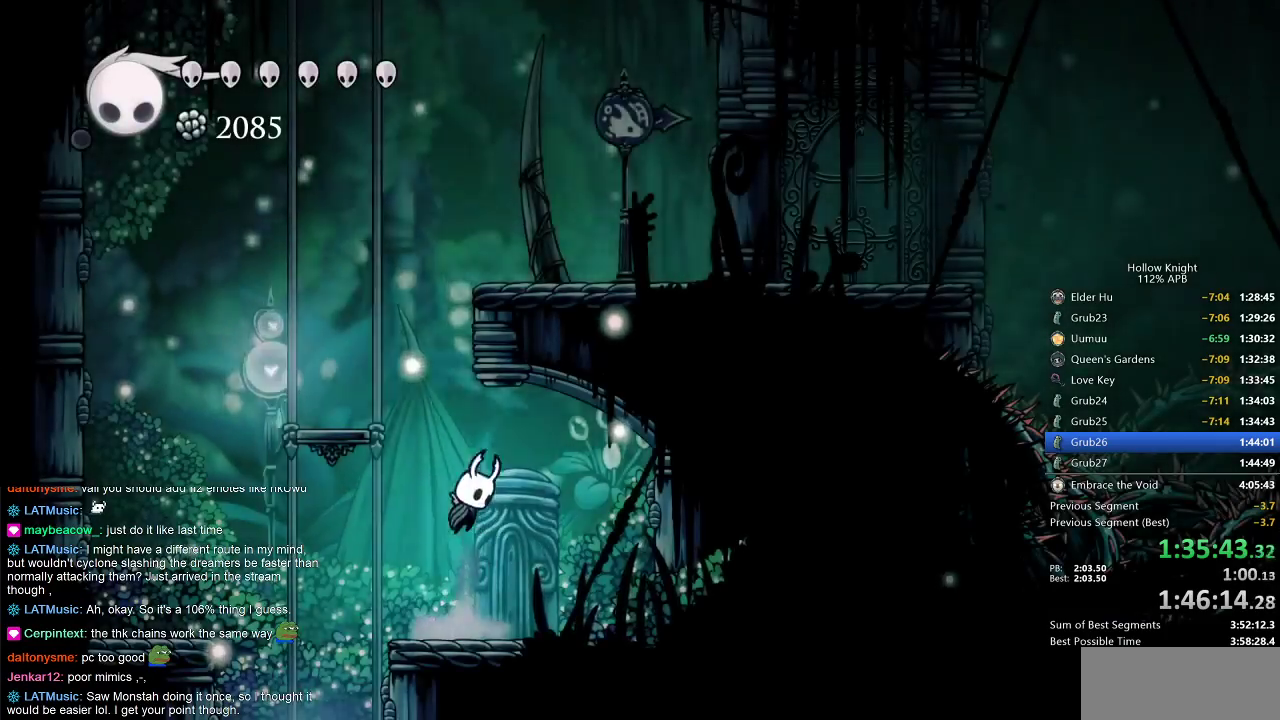
{"keys": ["jump"], "events": [[167, "jump", "up"], [217, "jump", "down"]]}
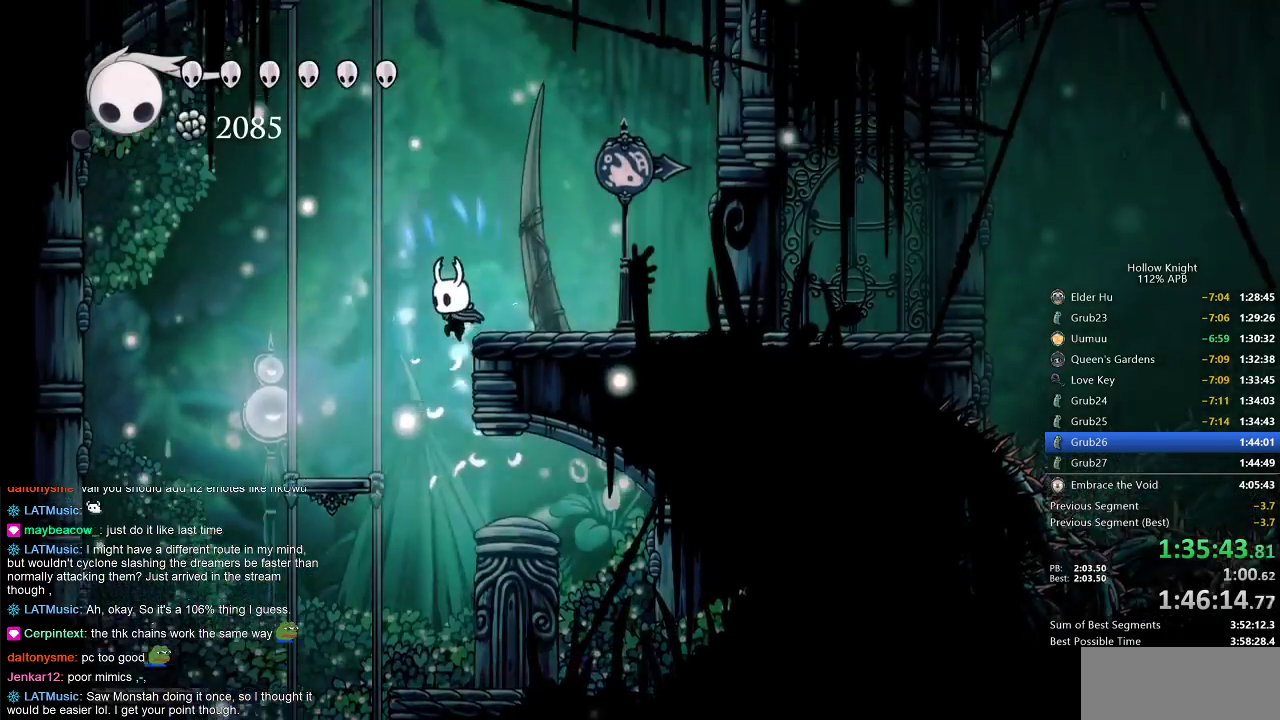
{"keys": ["cdash"], "events": [[83, "right", "down"], [150, "jump", "up"], [367, "right", "up"], [417, "cdash", "down"]]}
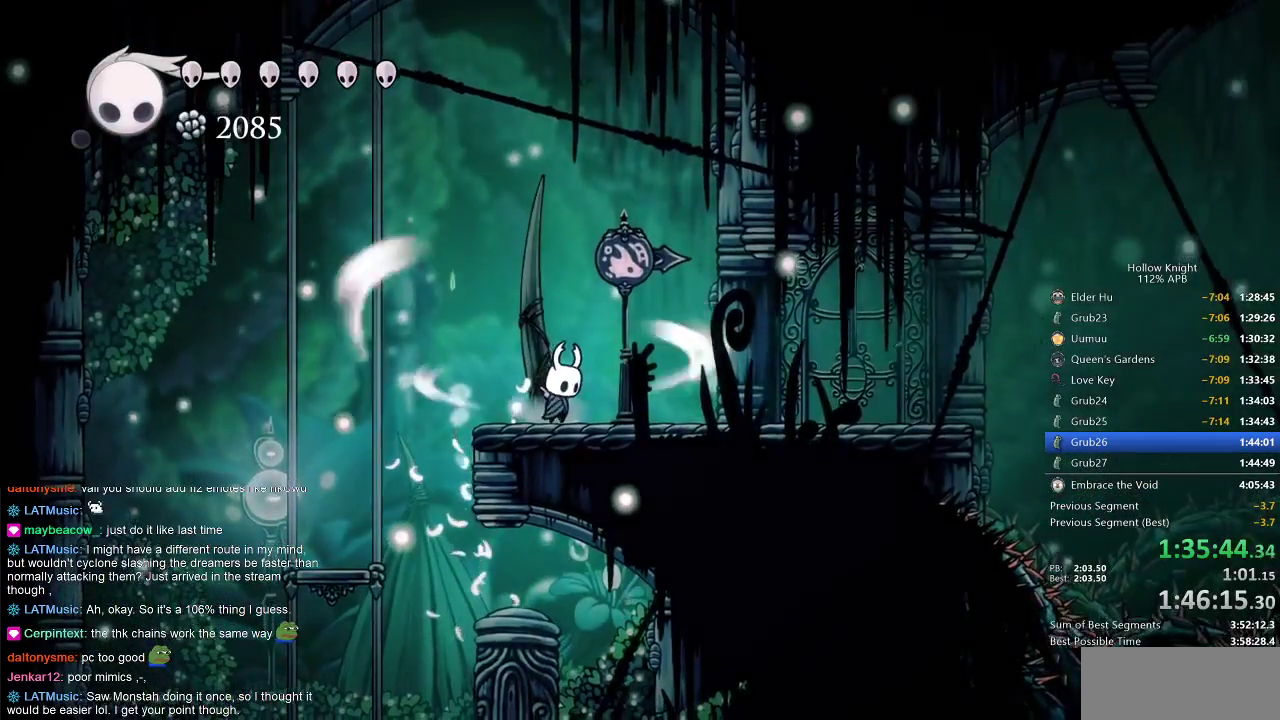
{"keys": ["cdash"], "events": []}
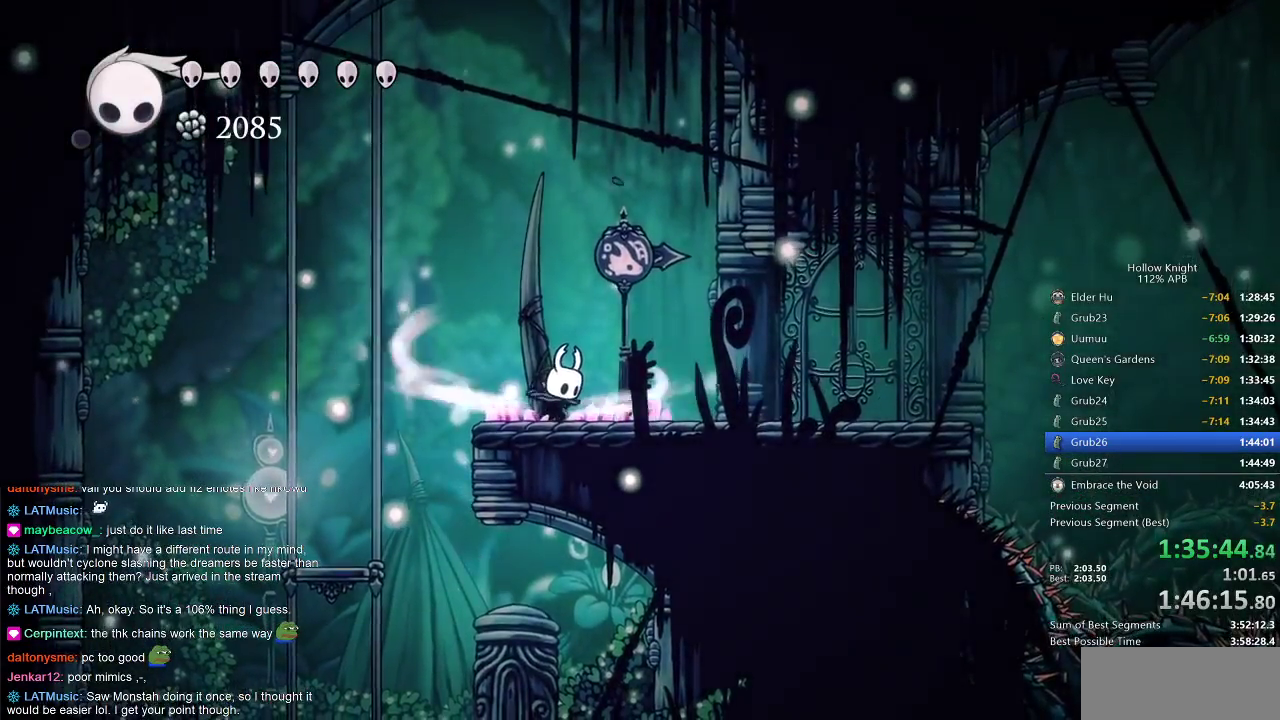
{"keys": ["right"], "events": [[267, "right", "down"], [317, "cdash", "up"]]}
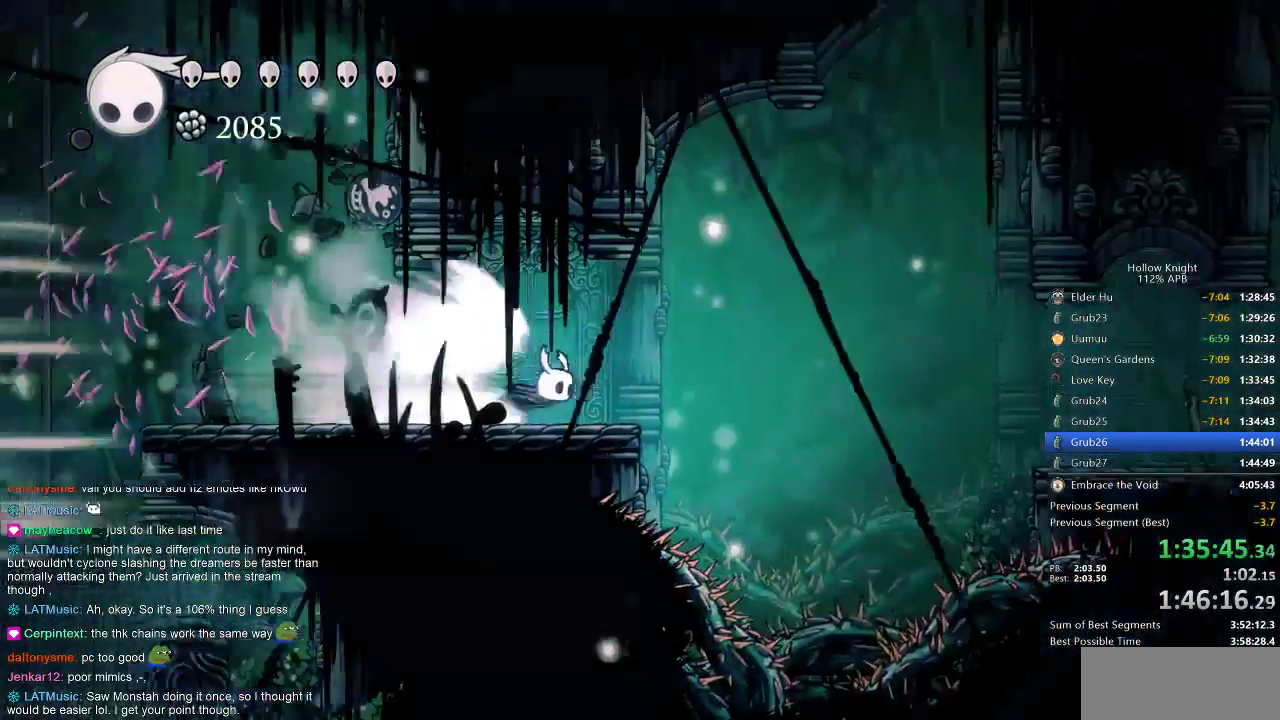
{"keys": ["right"], "events": []}
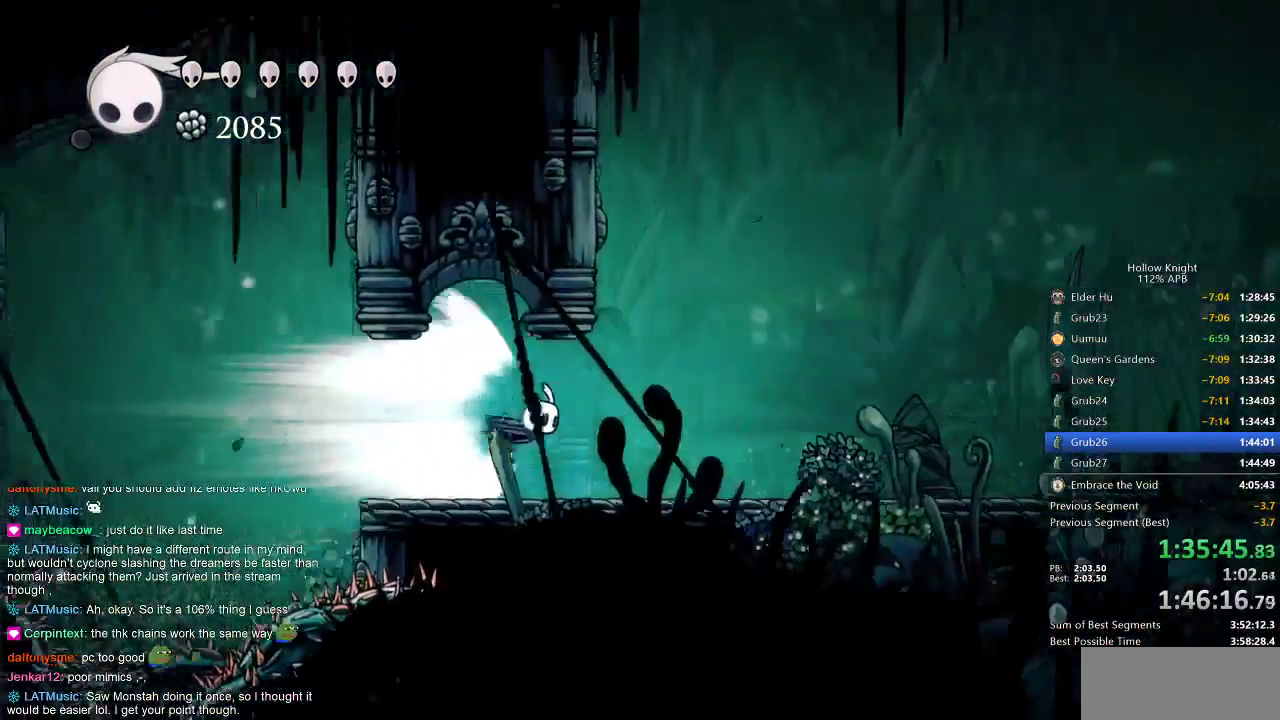
{"keys": ["right"], "events": []}
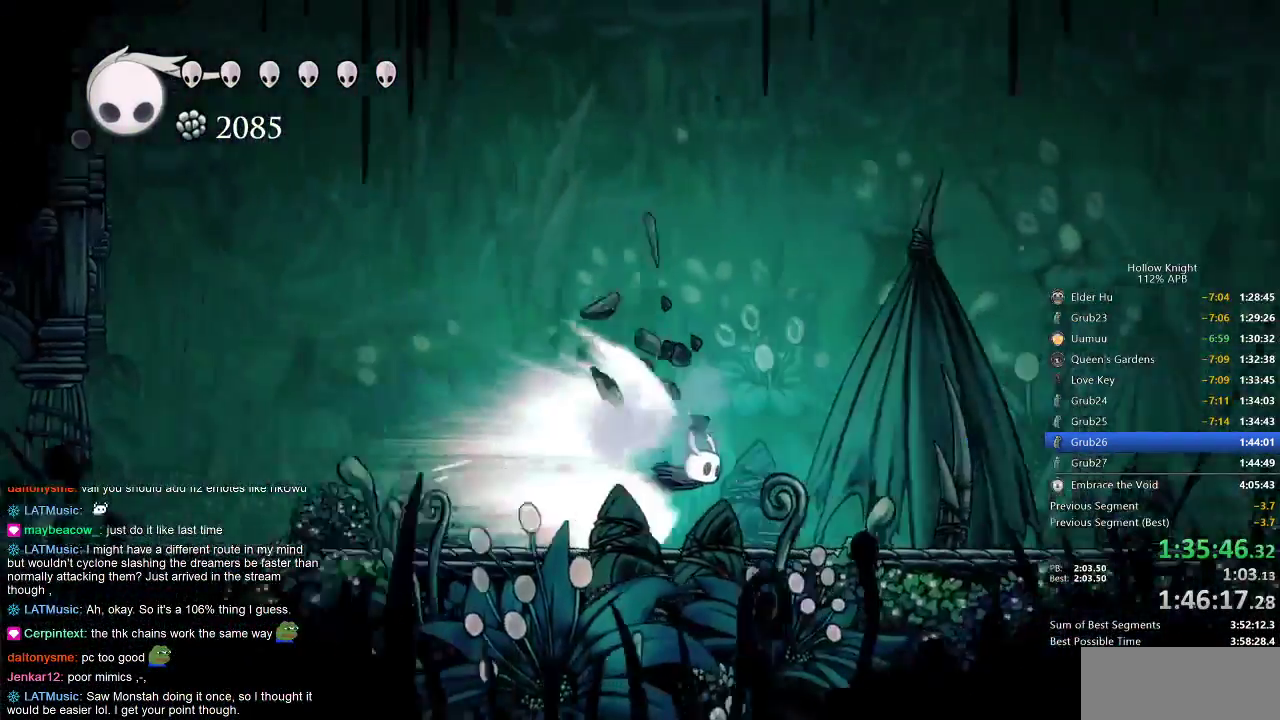
{"keys": ["cdash", "right"], "events": [[483, "cdash", "down"]]}